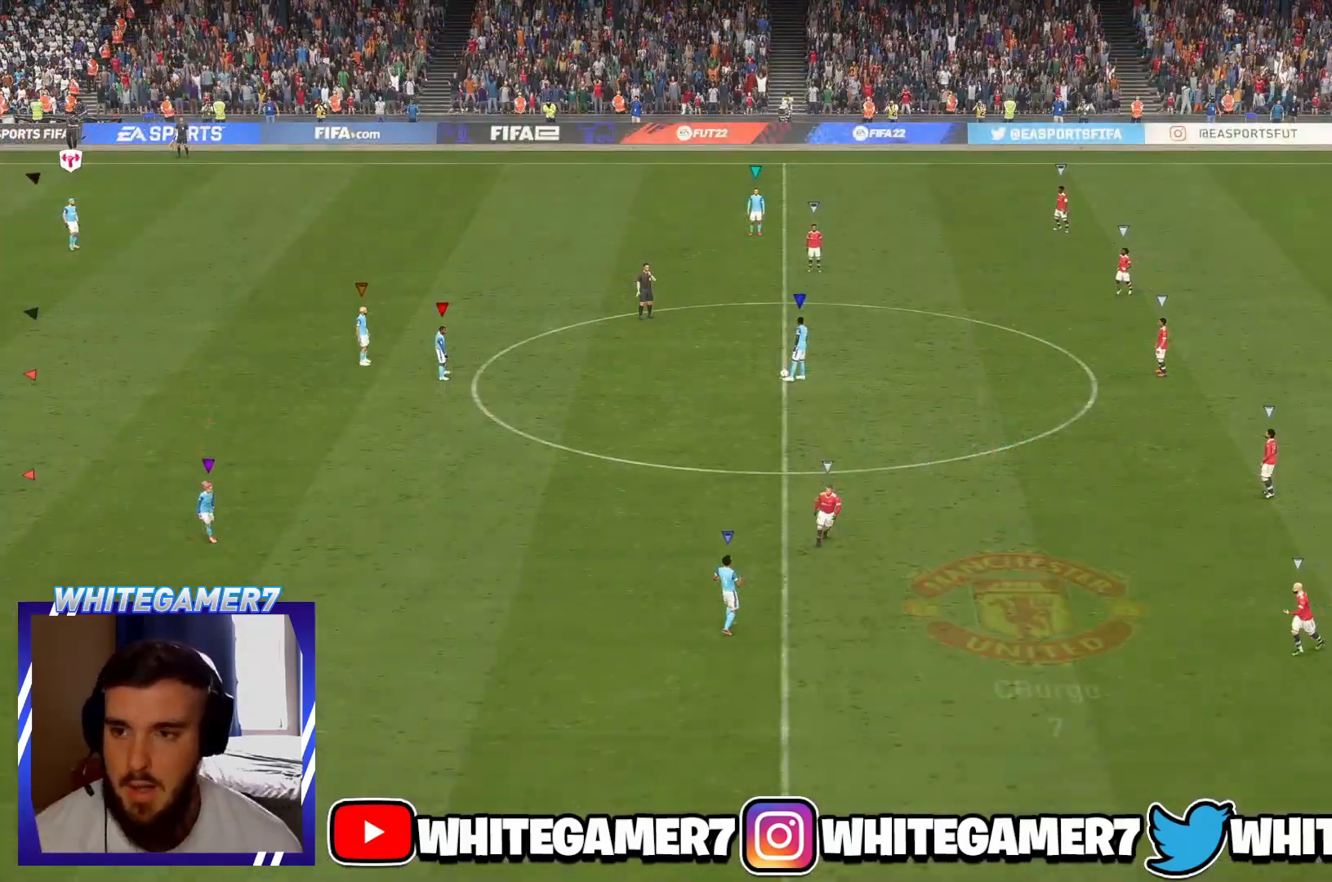
Gameplay with a controller (Xbox layout); each line is a JSON object with the inputs held at the frame after it. "events" lists button and stick changes between this image and that frame as [ms after this image, input, new state], when the widget could be followed in between. Not read: L3 R3 right_stick.
{"buttons": [], "left_stick": "right", "events": [[451, "left_stick", "right"]]}
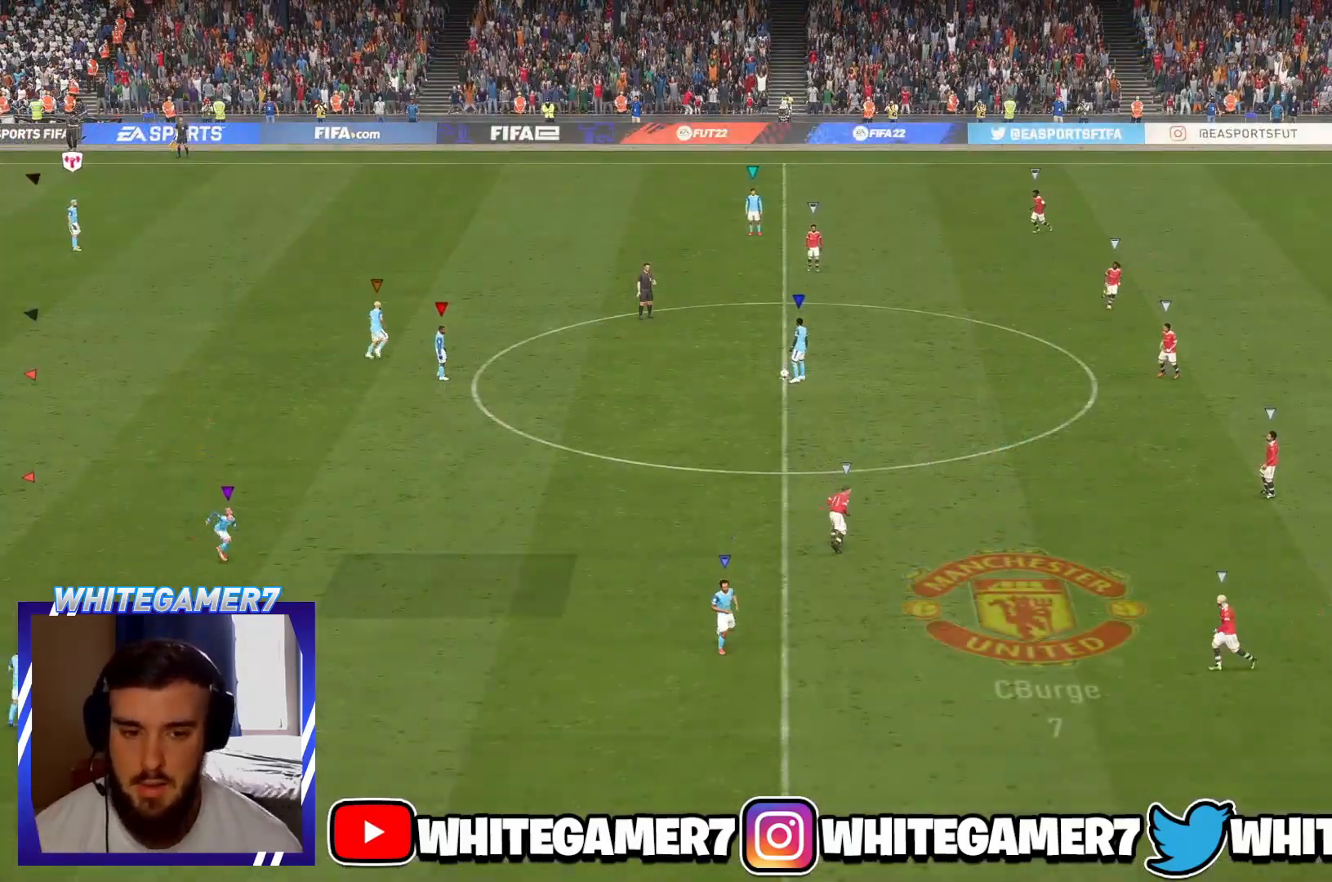
{"buttons": ["L2"], "left_stick": "down-left", "events": [[50, "left_stick", "down-right"], [217, "L2", "down"], [217, "left_stick", "center"], [317, "left_stick", "down-left"]]}
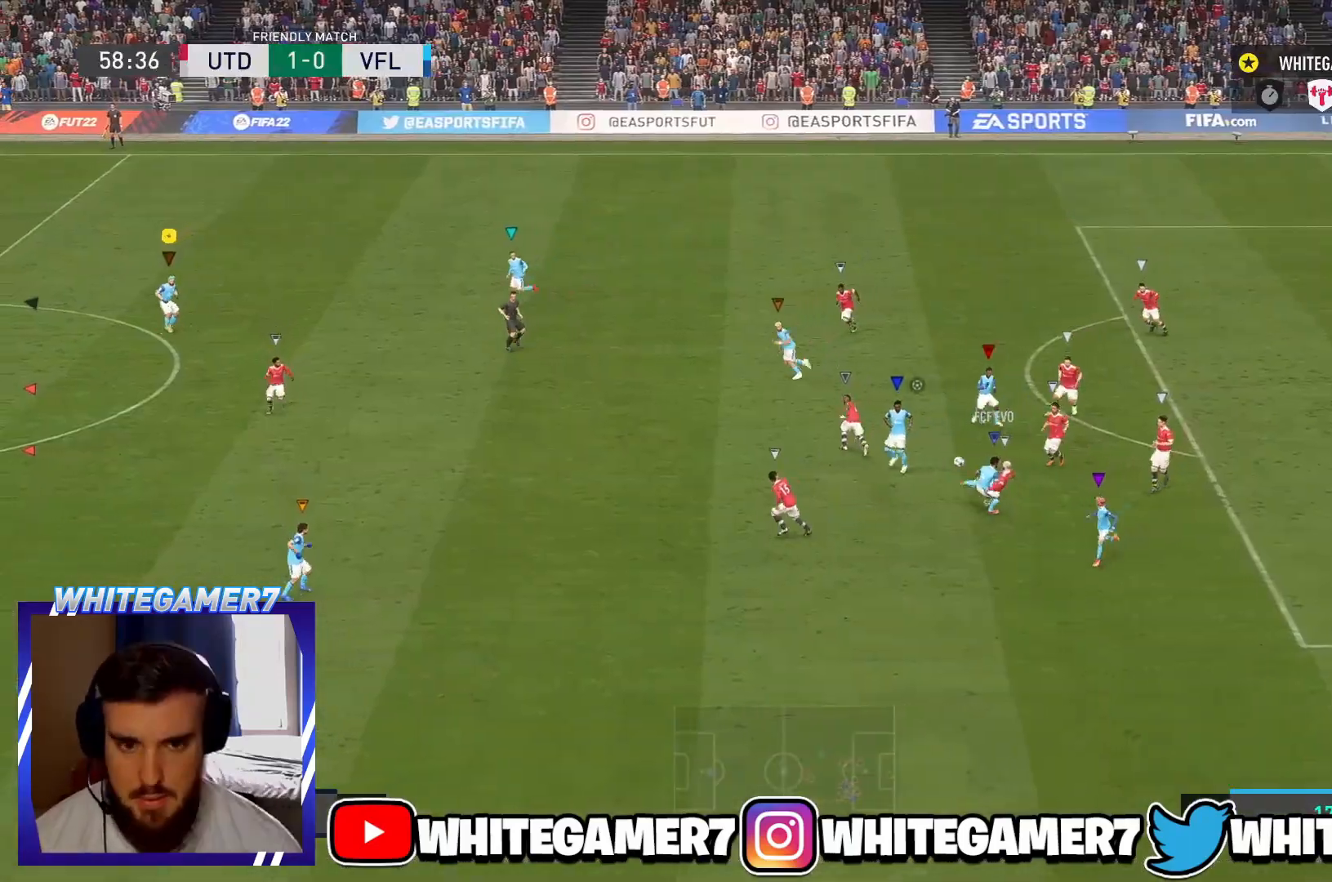
{"buttons": ["L2"], "left_stick": "center", "events": [[50, "left_stick", "down"], [134, "L2", "up"], [234, "L2", "down"], [234, "left_stick", "center"]]}
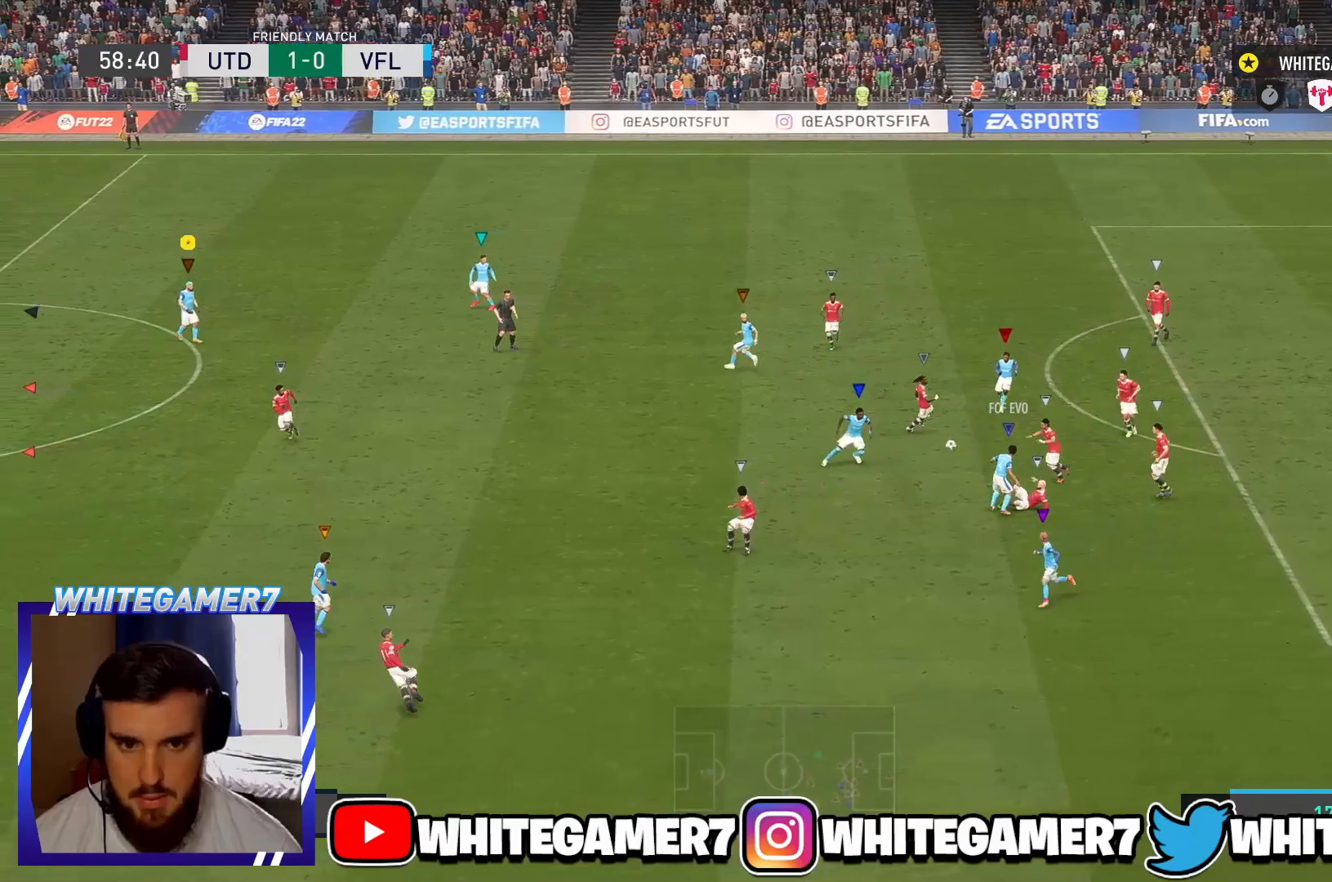
{"buttons": ["L2"], "left_stick": "center", "events": []}
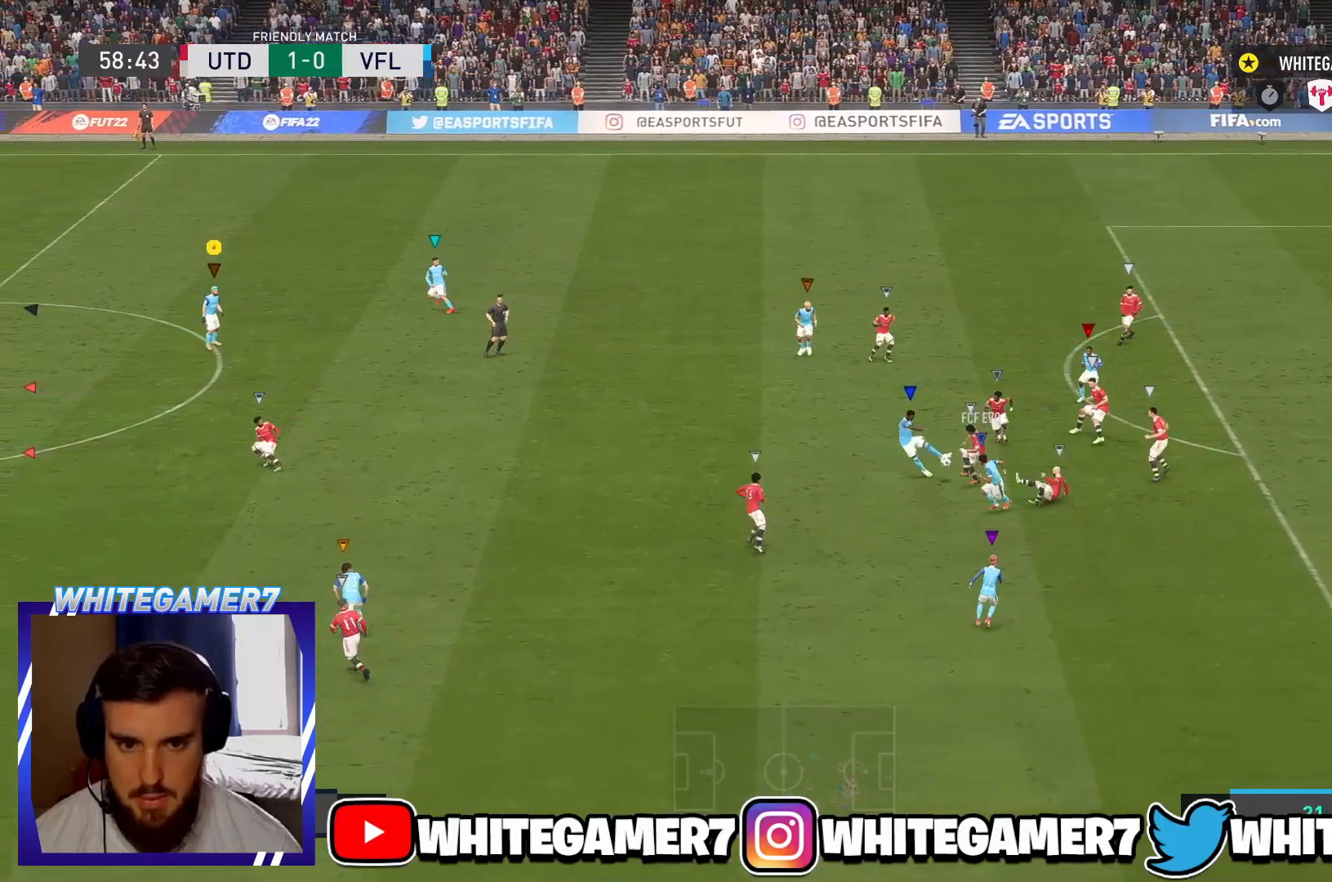
{"buttons": ["L2"], "left_stick": "down-left", "events": [[117, "left_stick", "down-left"]]}
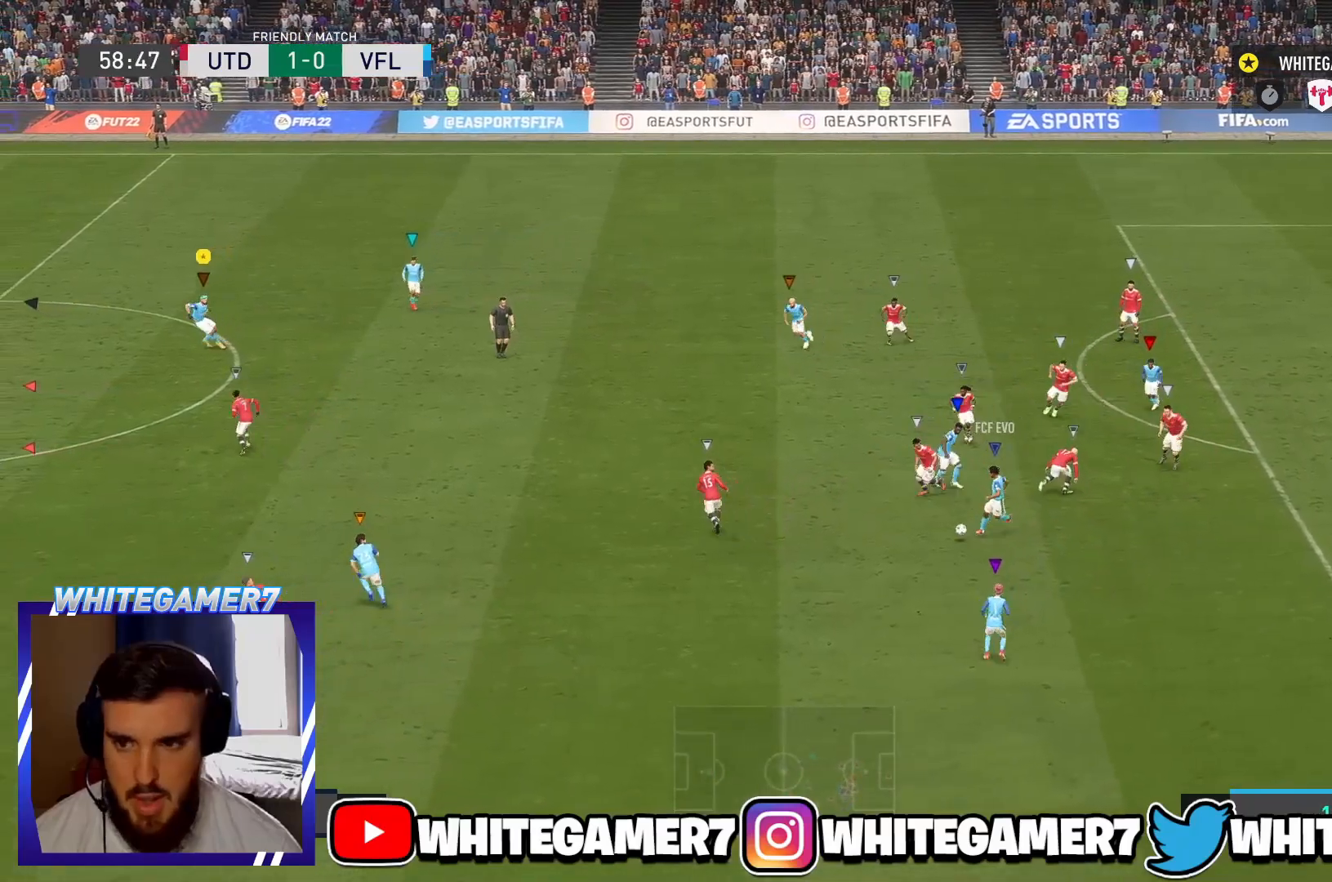
{"buttons": ["L2"], "left_stick": "right", "events": [[66, "L2", "up"], [117, "L2", "down"], [167, "left_stick", "down"], [267, "left_stick", "down-right"], [467, "left_stick", "right"]]}
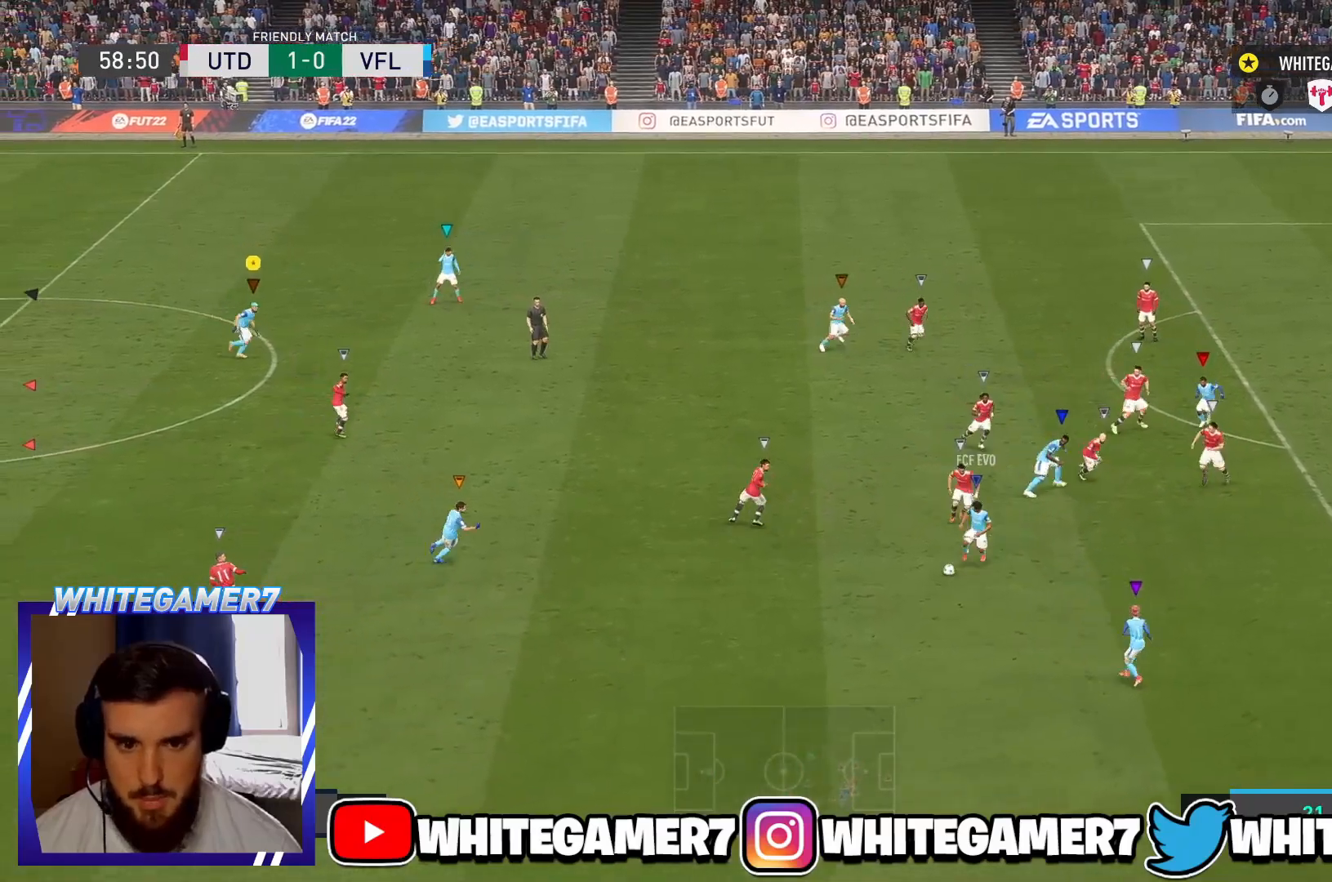
{"buttons": ["L2"], "left_stick": "up", "events": [[67, "left_stick", "up-right"], [217, "left_stick", "up"], [417, "L2", "up"], [484, "L2", "down"]]}
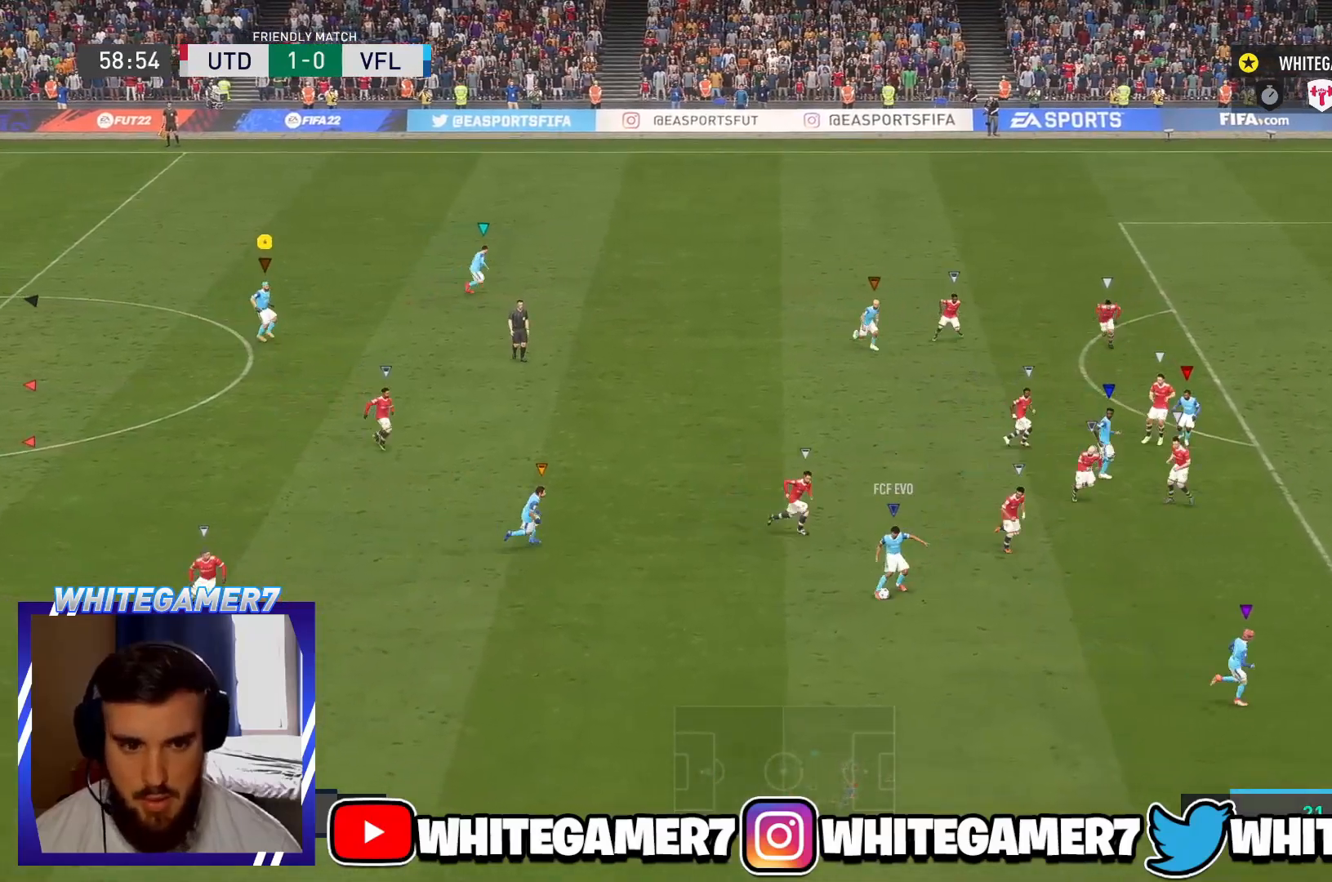
{"buttons": [], "left_stick": "up", "events": [[267, "L2", "up"]]}
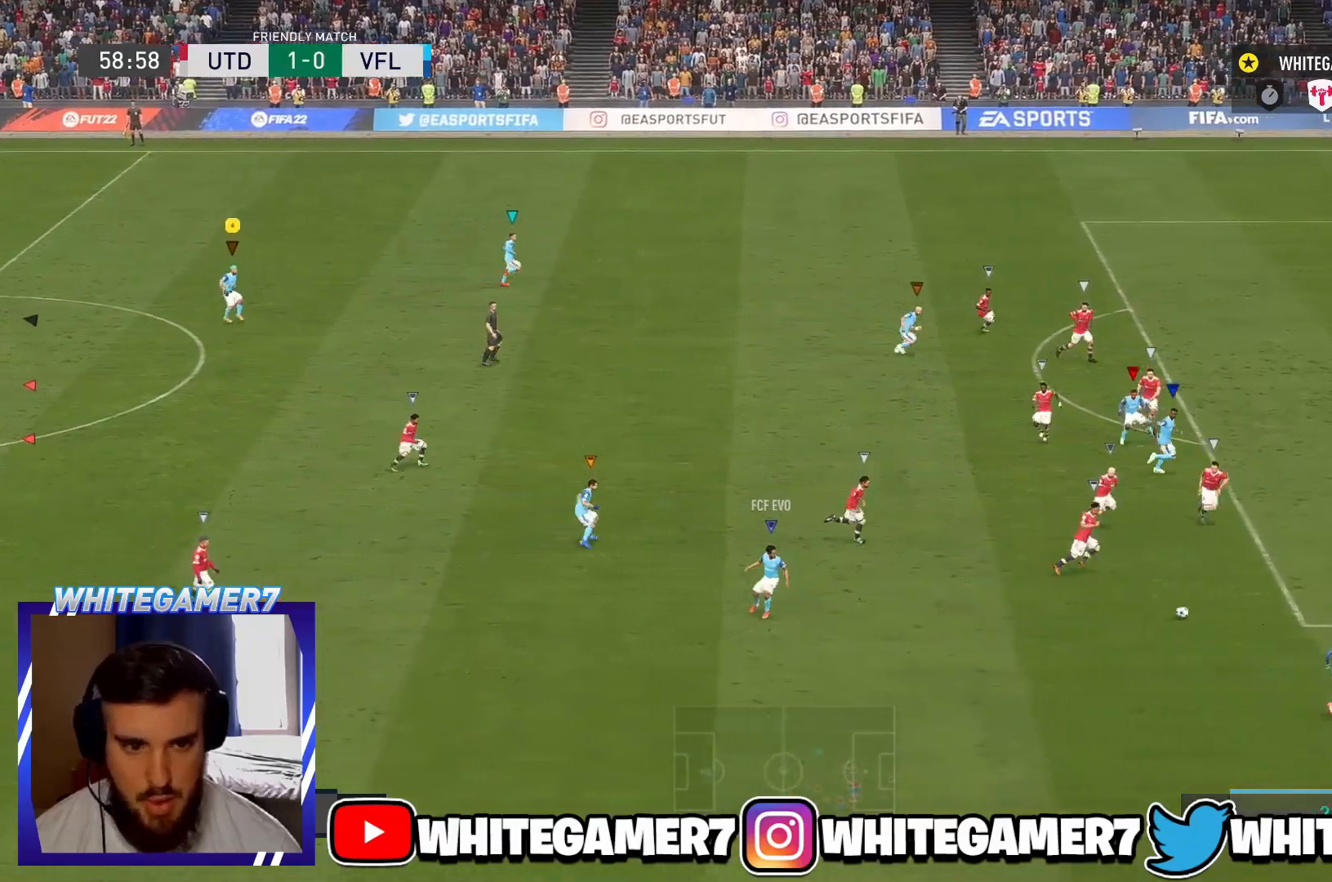
{"buttons": [], "left_stick": "up", "events": []}
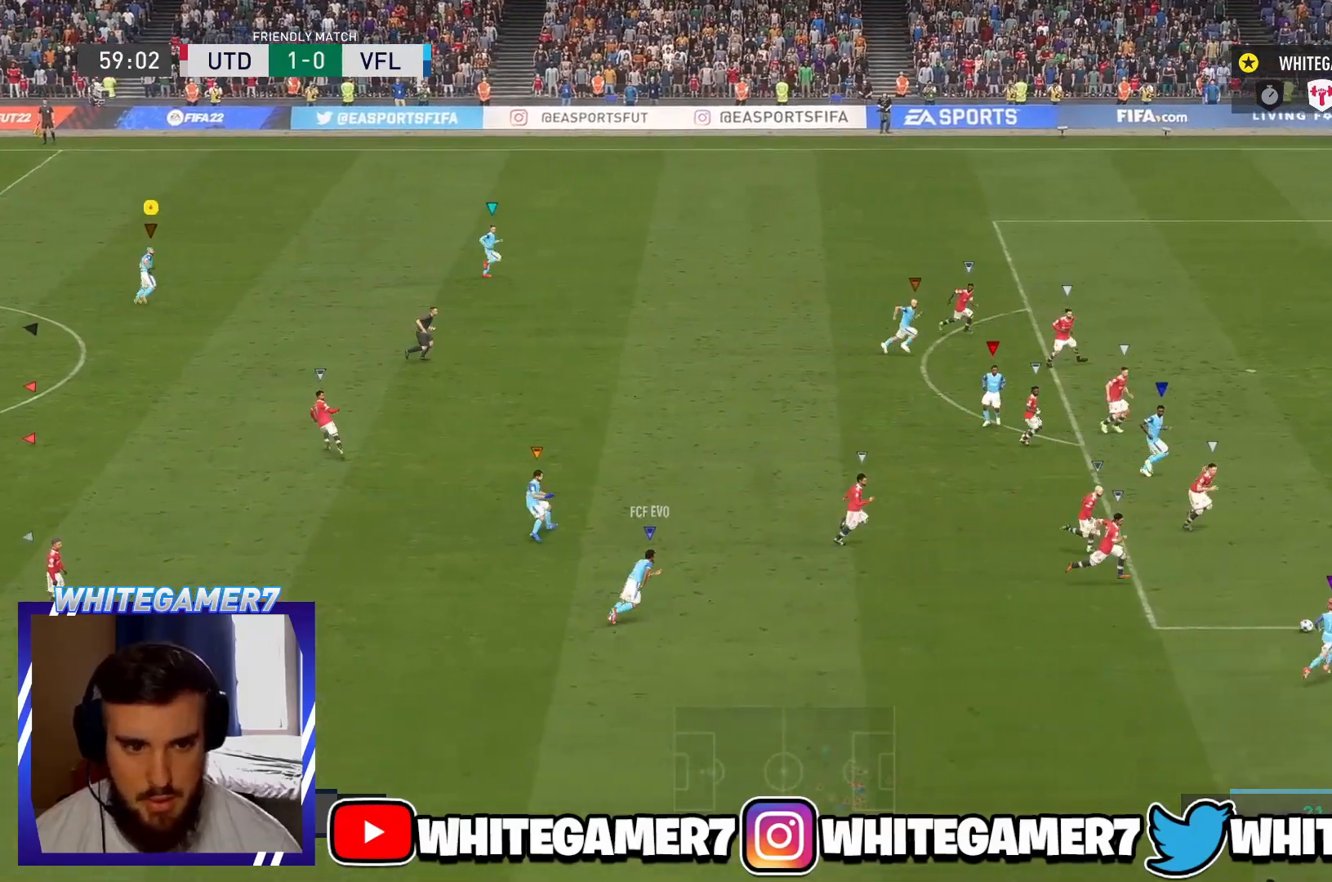
{"buttons": ["L1"], "left_stick": "center", "events": [[300, "L1", "down"], [417, "L1", "up"], [417, "left_stick", "center"], [467, "L1", "down"]]}
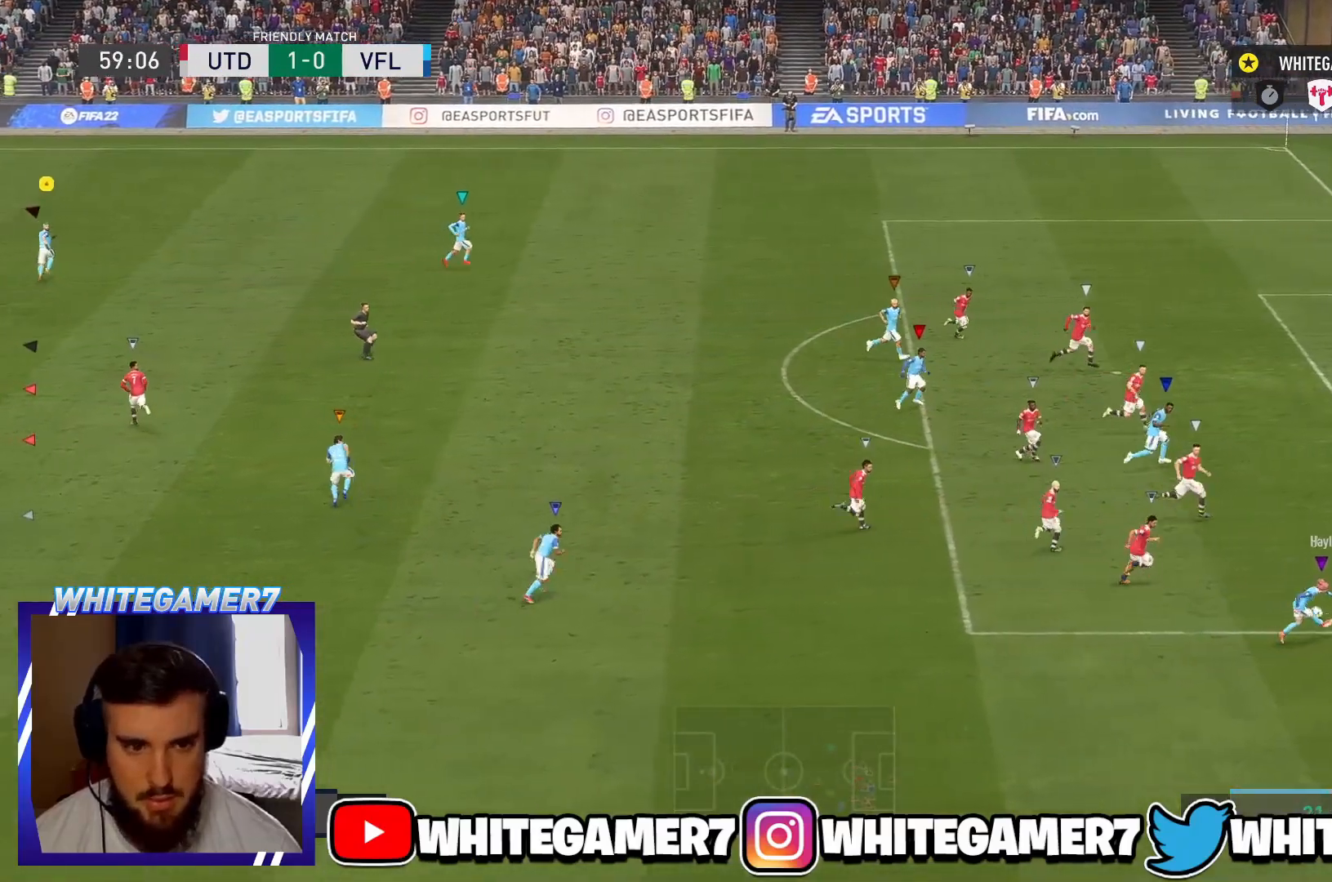
{"buttons": [], "left_stick": "center", "events": [[50, "L1", "up"]]}
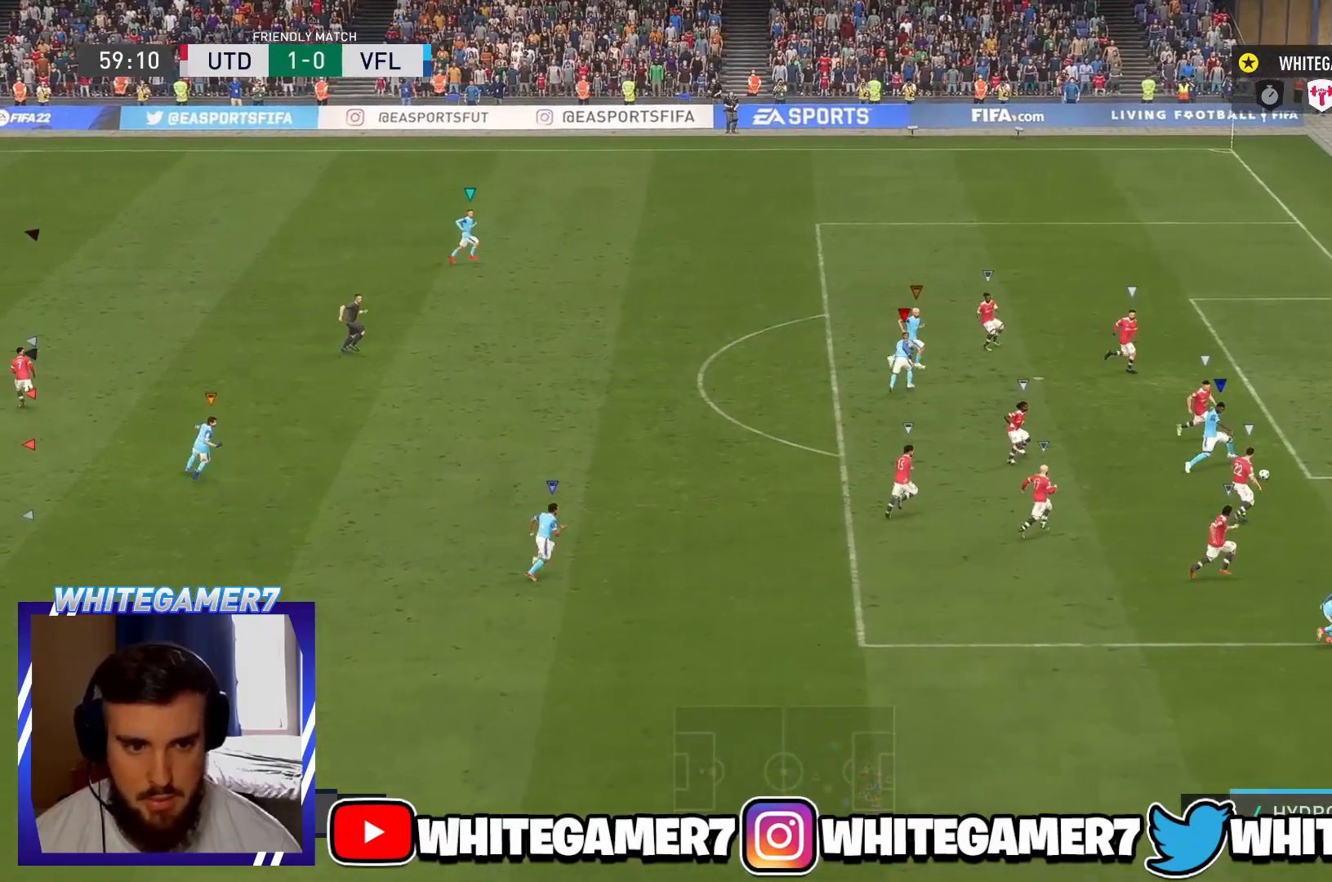
{"buttons": ["L1"], "left_stick": "center", "events": [[383, "L1", "down"]]}
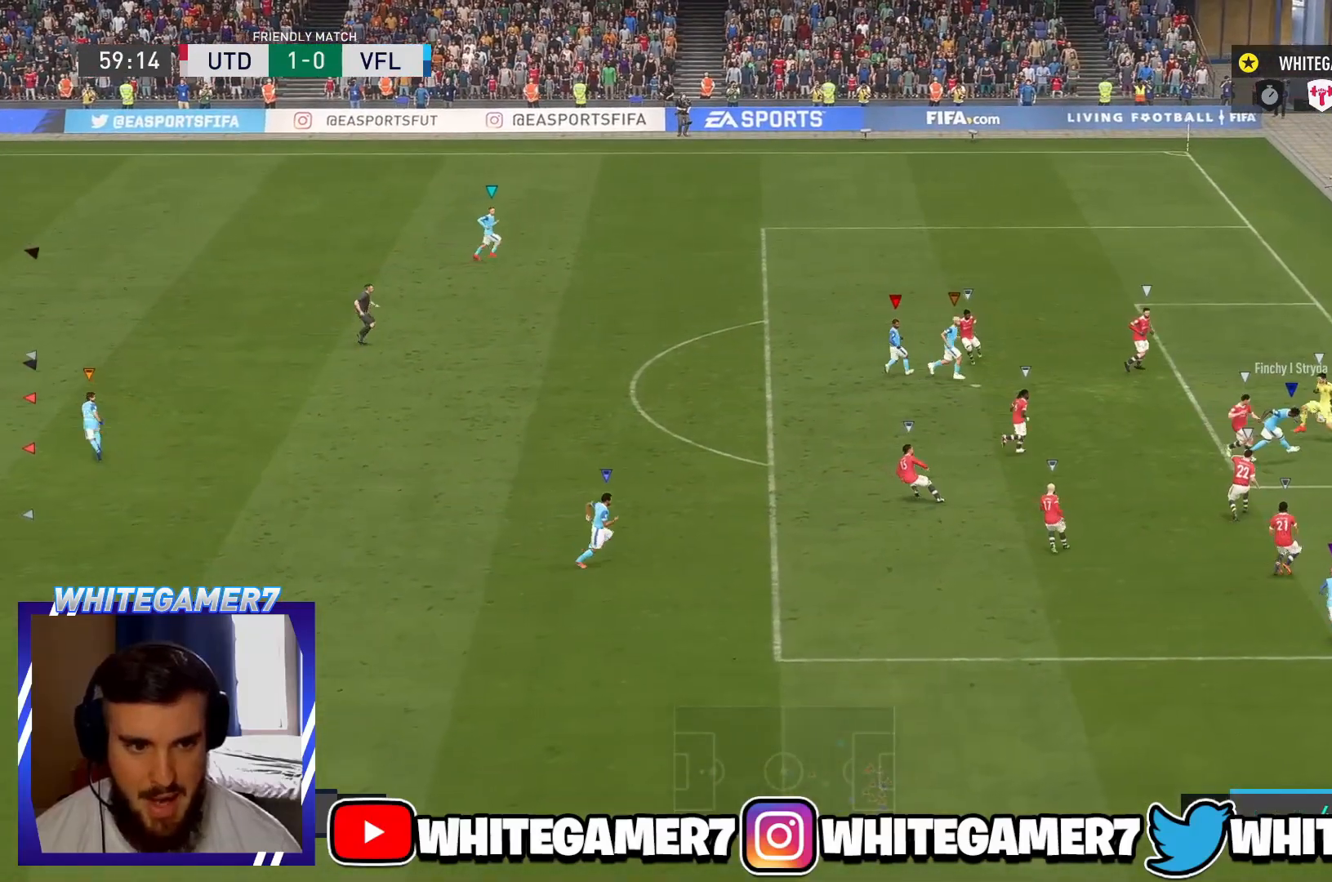
{"buttons": [], "left_stick": "center", "events": [[117, "L1", "up"]]}
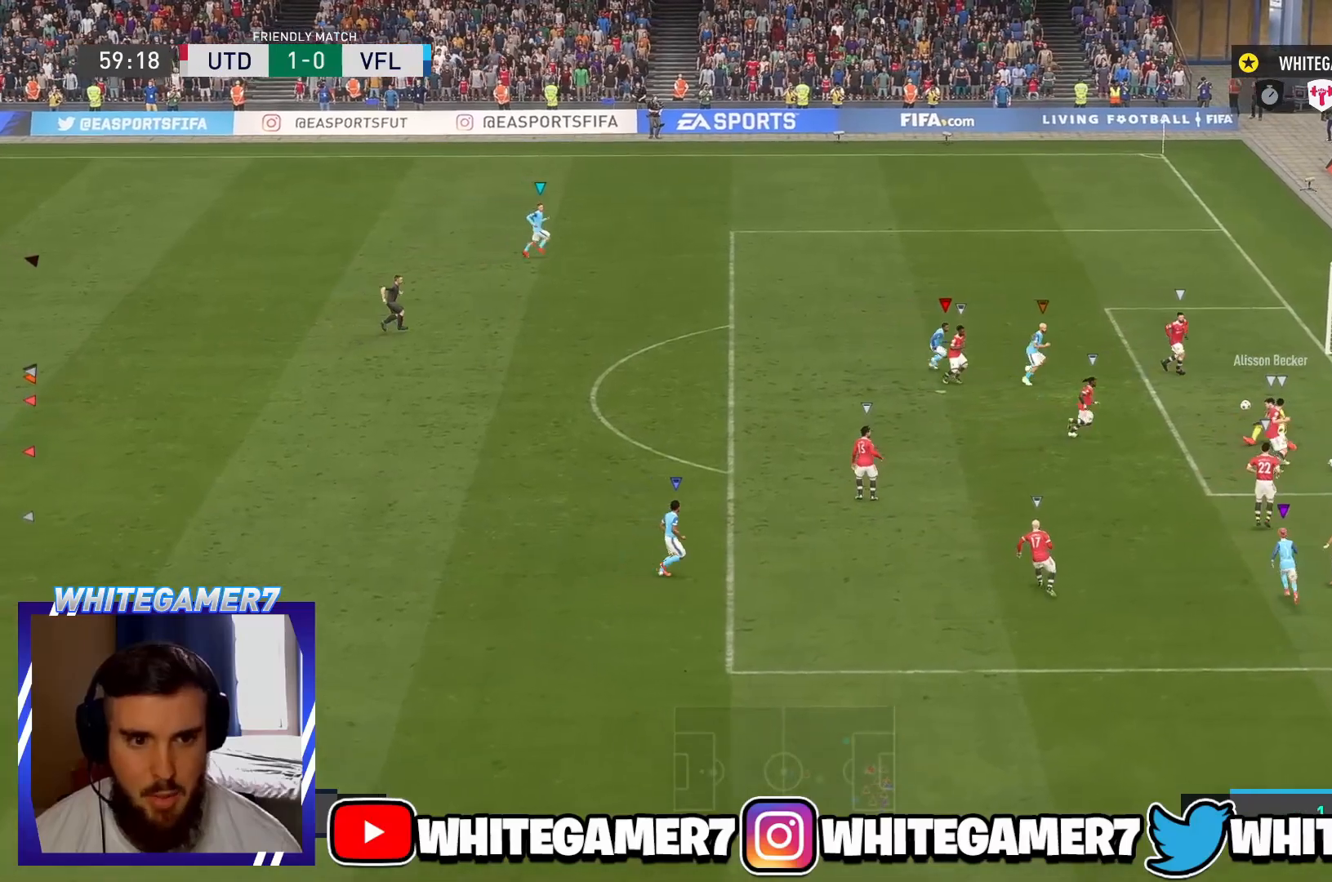
{"buttons": [], "left_stick": "center", "events": []}
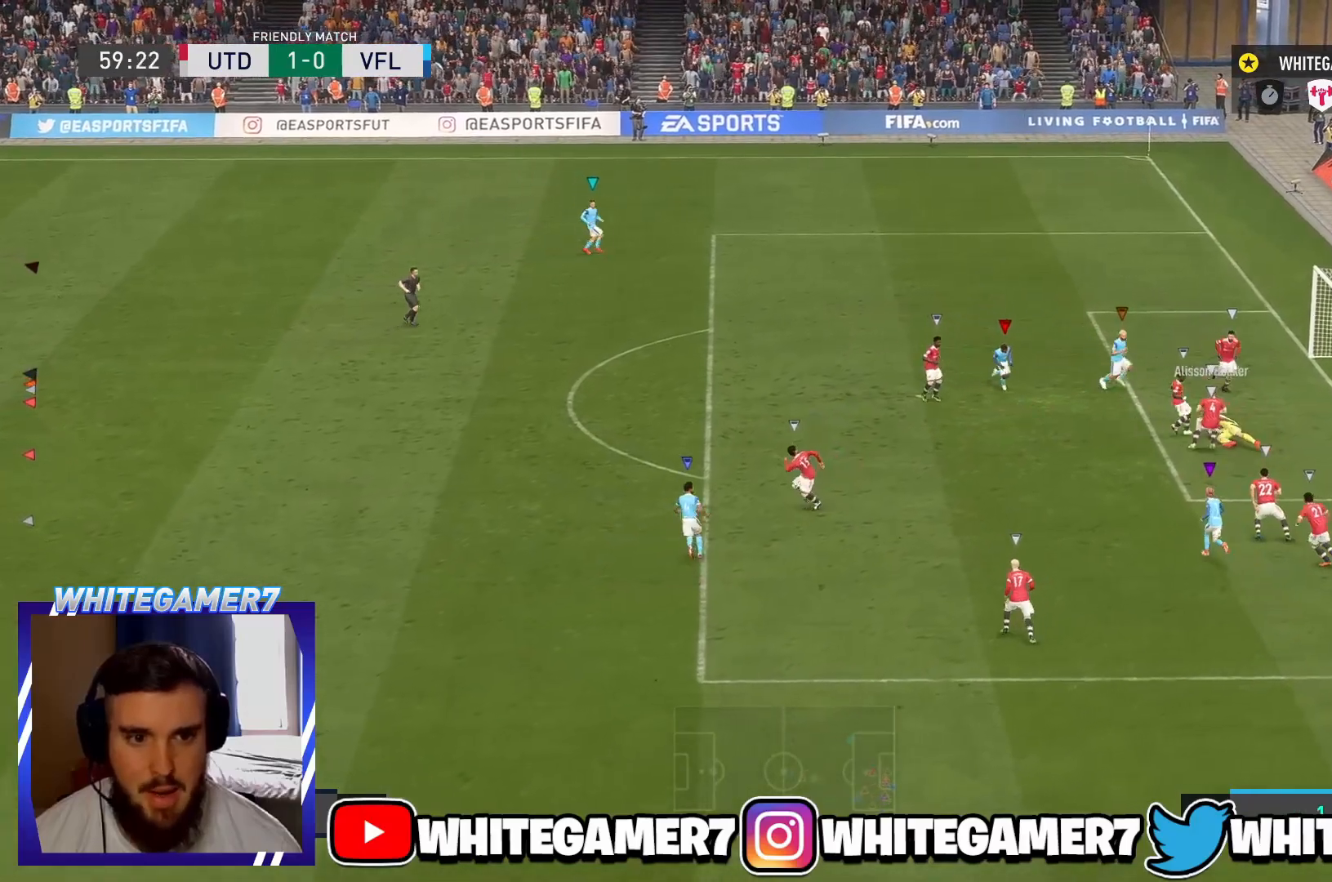
{"buttons": ["L2"], "left_stick": "up-right", "events": [[67, "left_stick", "up-left"], [301, "left_stick", "up-right"], [401, "L2", "down"]]}
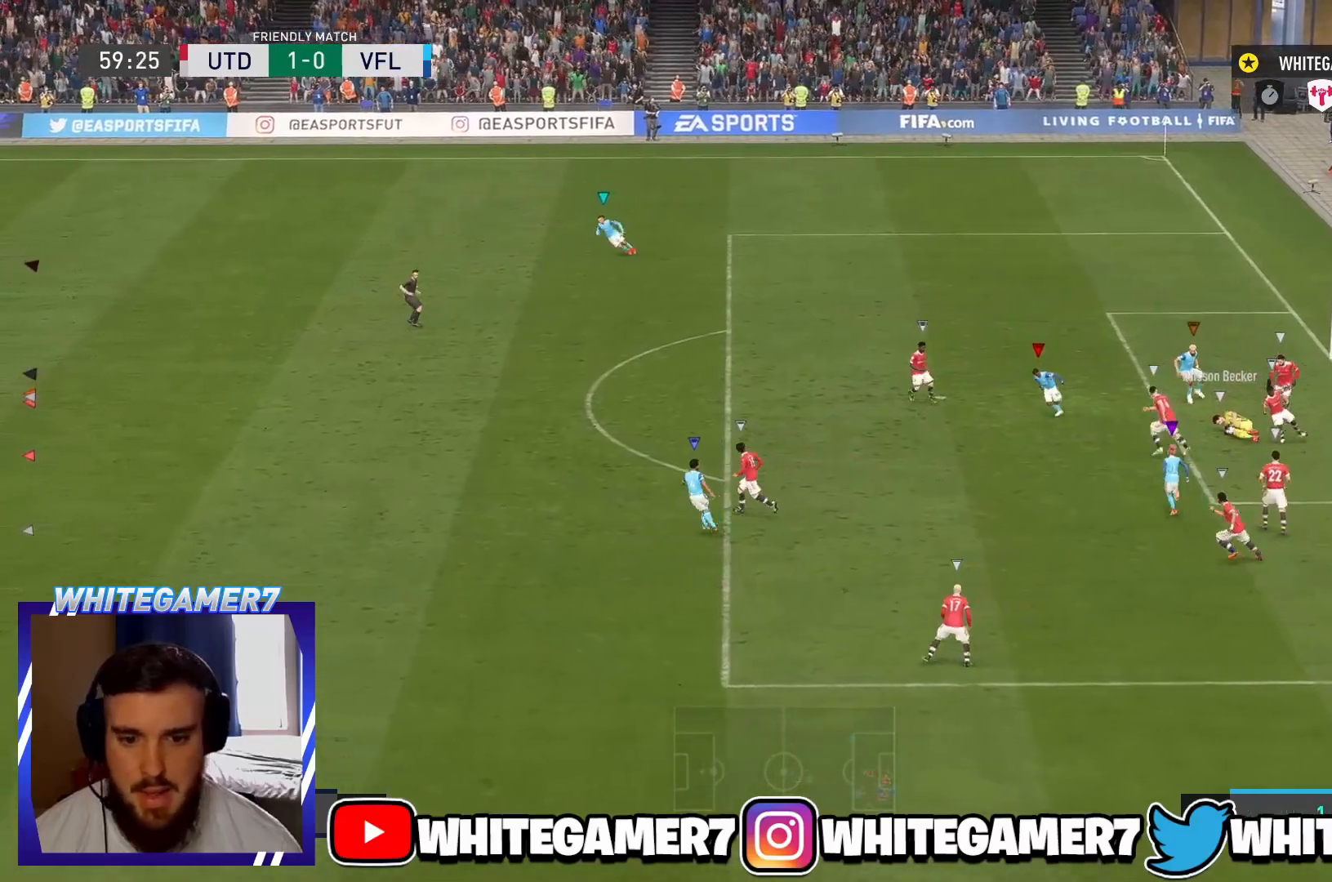
{"buttons": ["L2"], "left_stick": "down-right", "events": [[100, "L2", "up"], [317, "left_stick", "down-right"], [417, "L2", "down"]]}
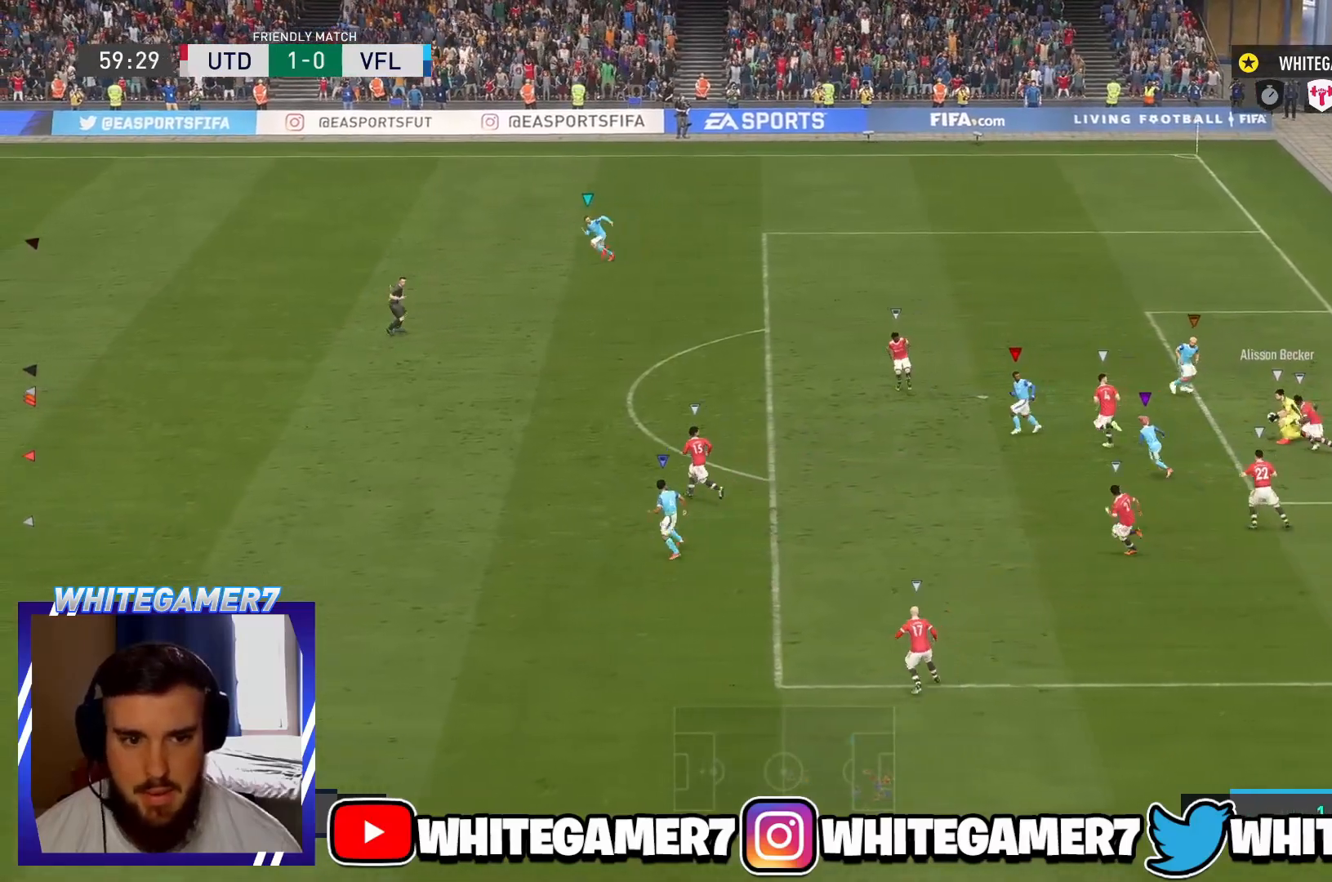
{"buttons": ["L1"], "left_stick": "right", "events": [[17, "L2", "up"], [67, "left_stick", "down"], [301, "left_stick", "right"], [501, "L1", "down"]]}
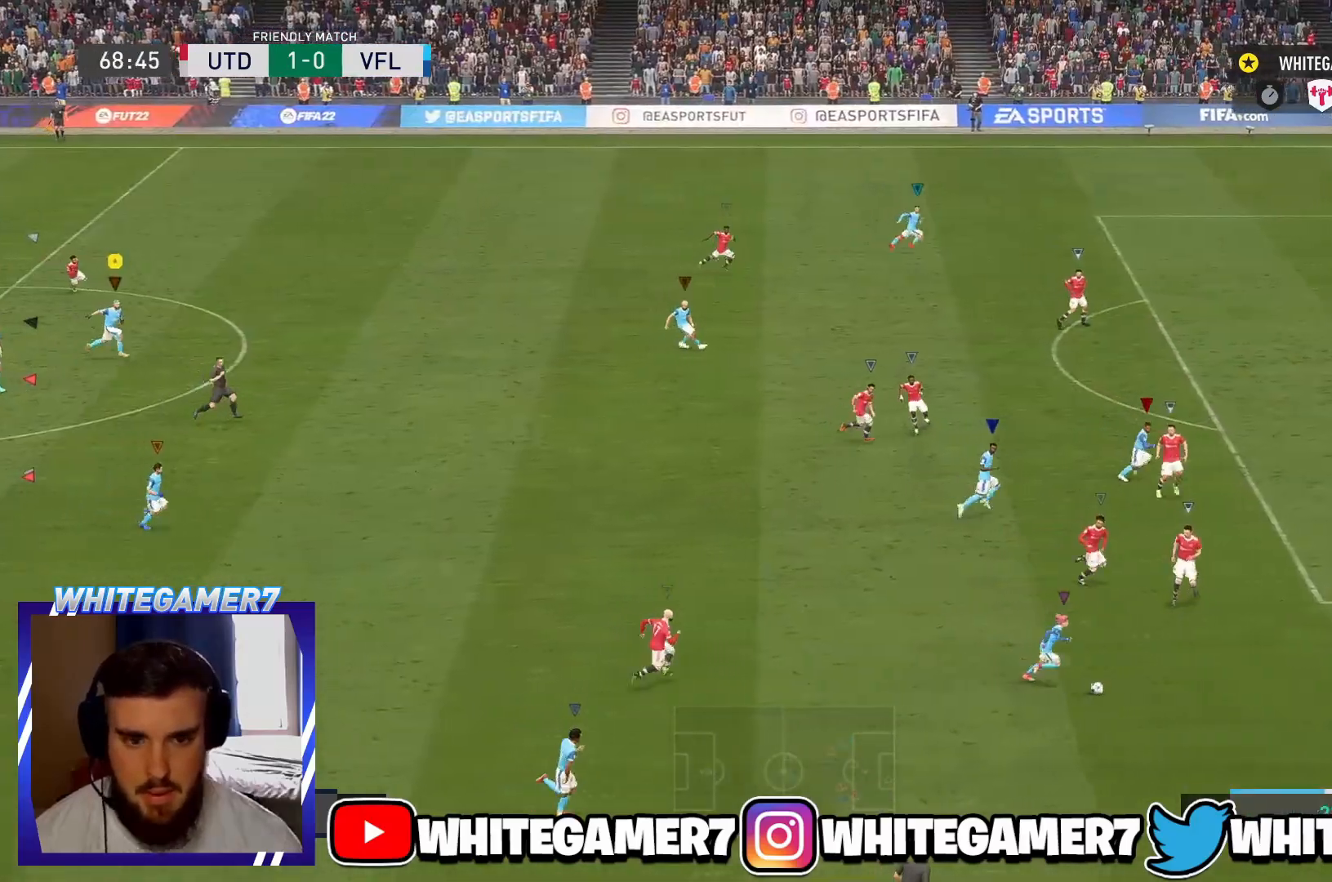
{"buttons": ["L1"], "left_stick": "center", "events": [[350, "L1", "up"], [400, "left_stick", "center"], [450, "L1", "down"]]}
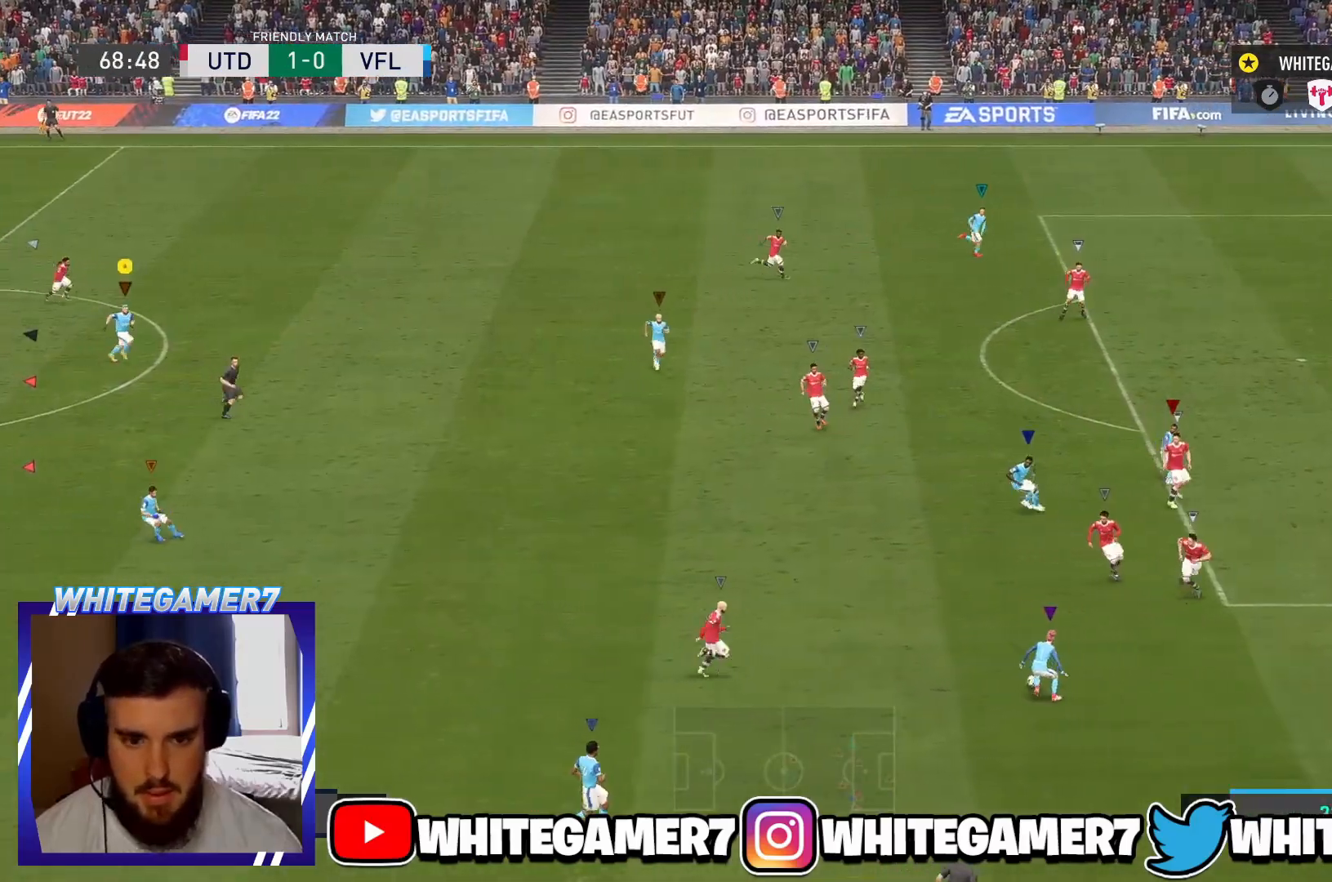
{"buttons": ["L1"], "left_stick": "center", "events": [[117, "L1", "up"], [267, "L1", "down"]]}